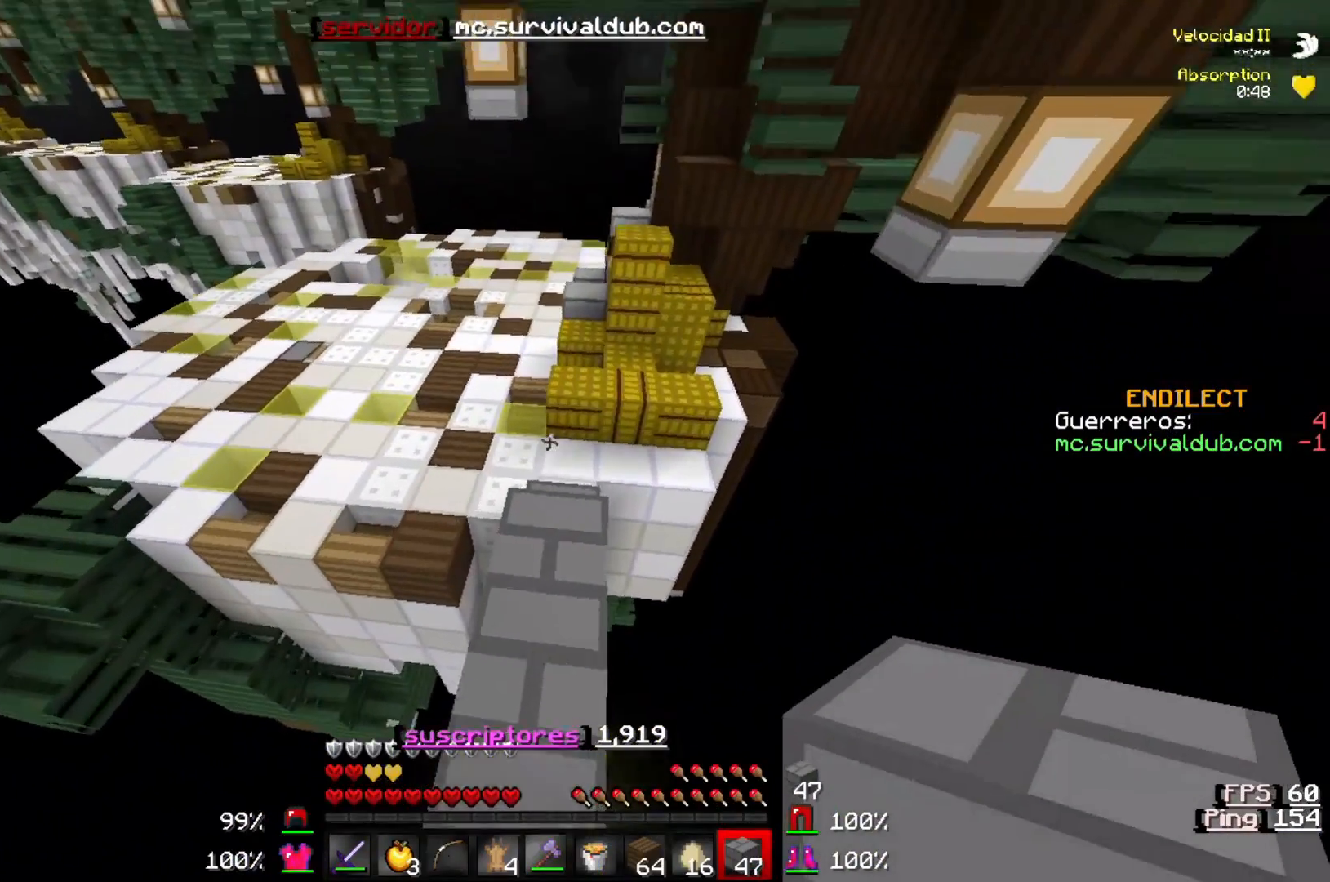
Gameplay with keyboard; each line is a JSON object with the keys held at the frame after it. "events" lists presses ("down") and releases ("up") of "a", "d", "s" and "w" between this image and that frame as [ms after this image, input, new state], when the widget could be followed in between. No other keys are recorded. Mouse input is not recorded.
{"keys": ["w"], "events": []}
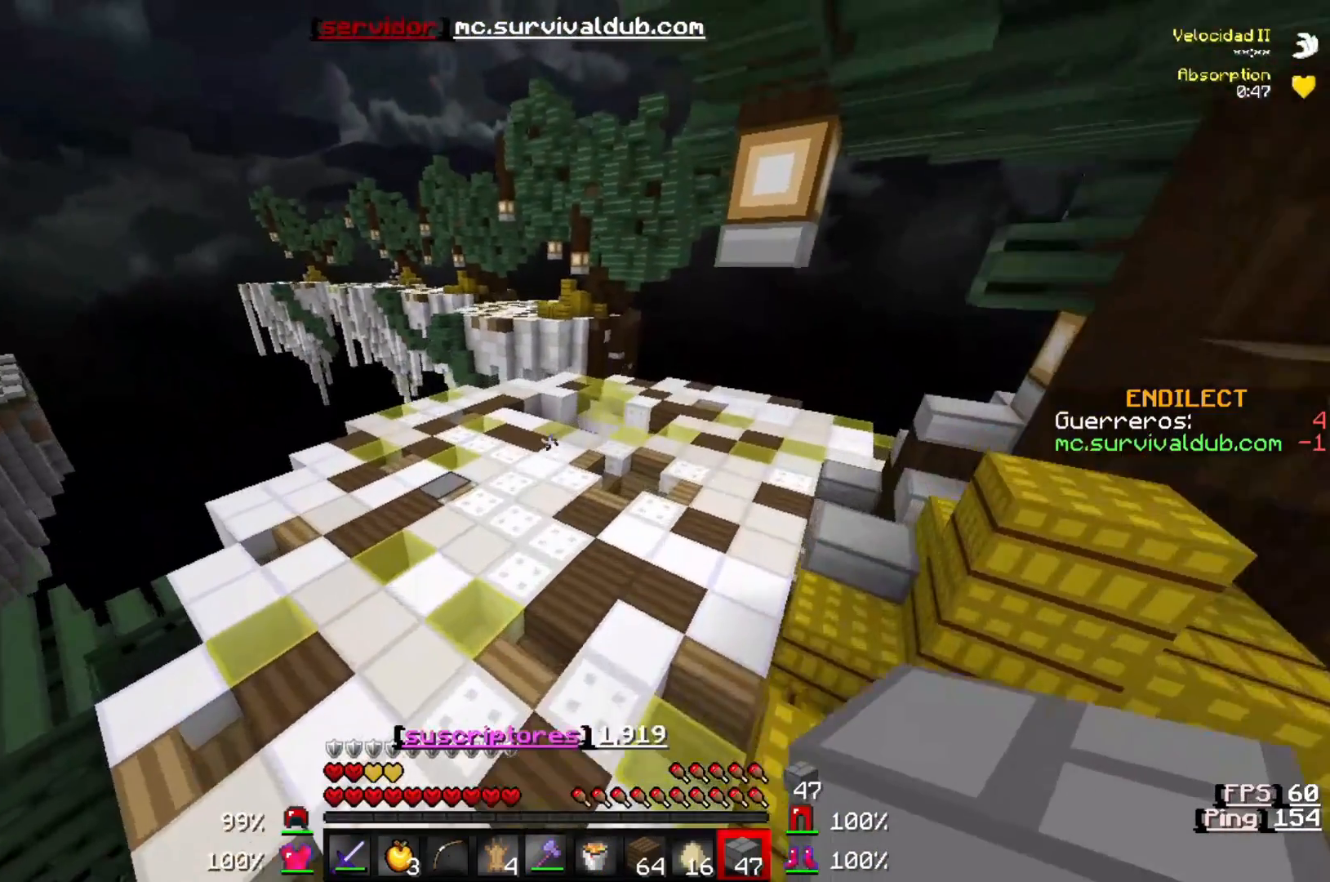
{"keys": ["a", "w"], "events": [[150, "a", "down"]]}
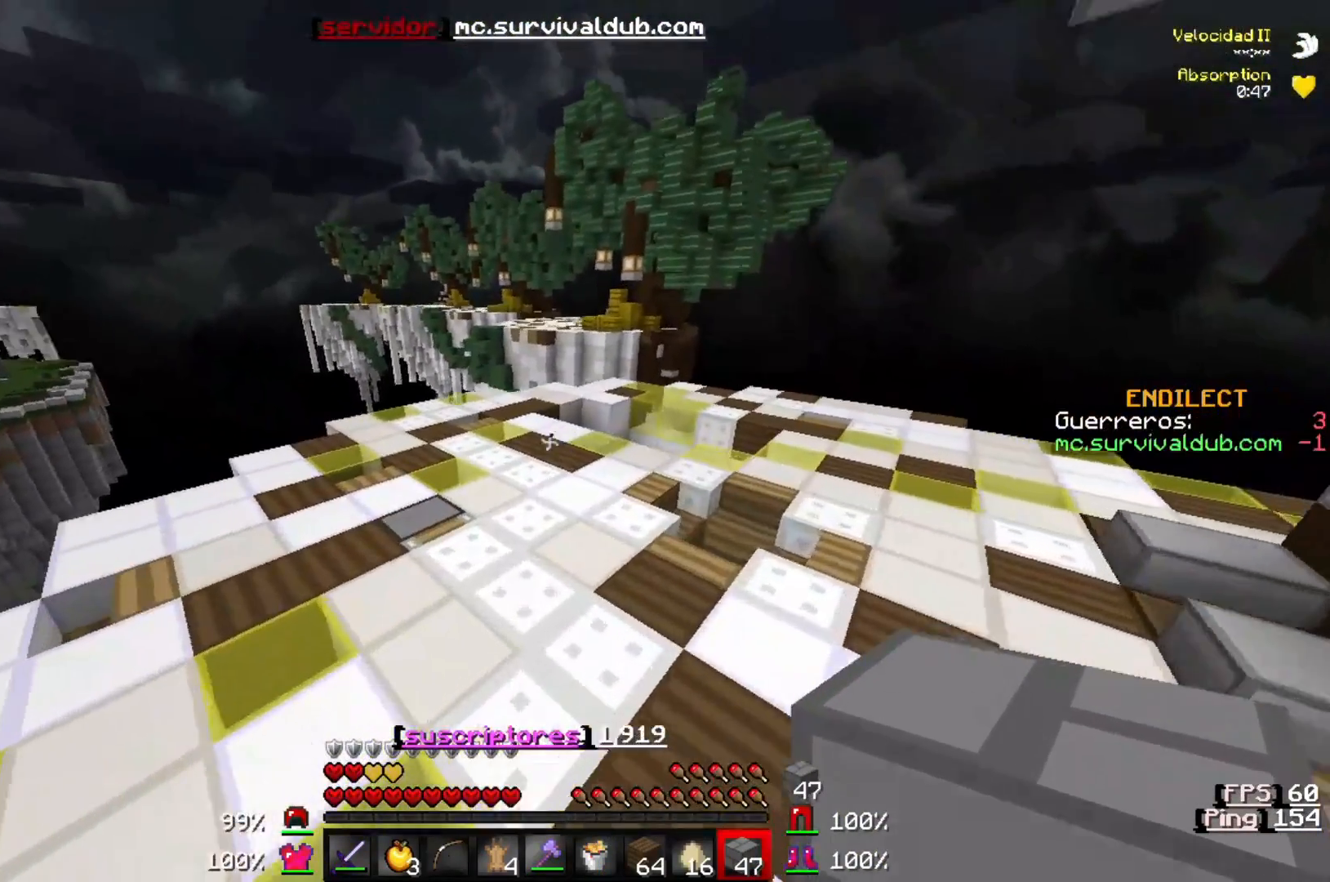
{"keys": ["w"], "events": [[83, "a", "up"]]}
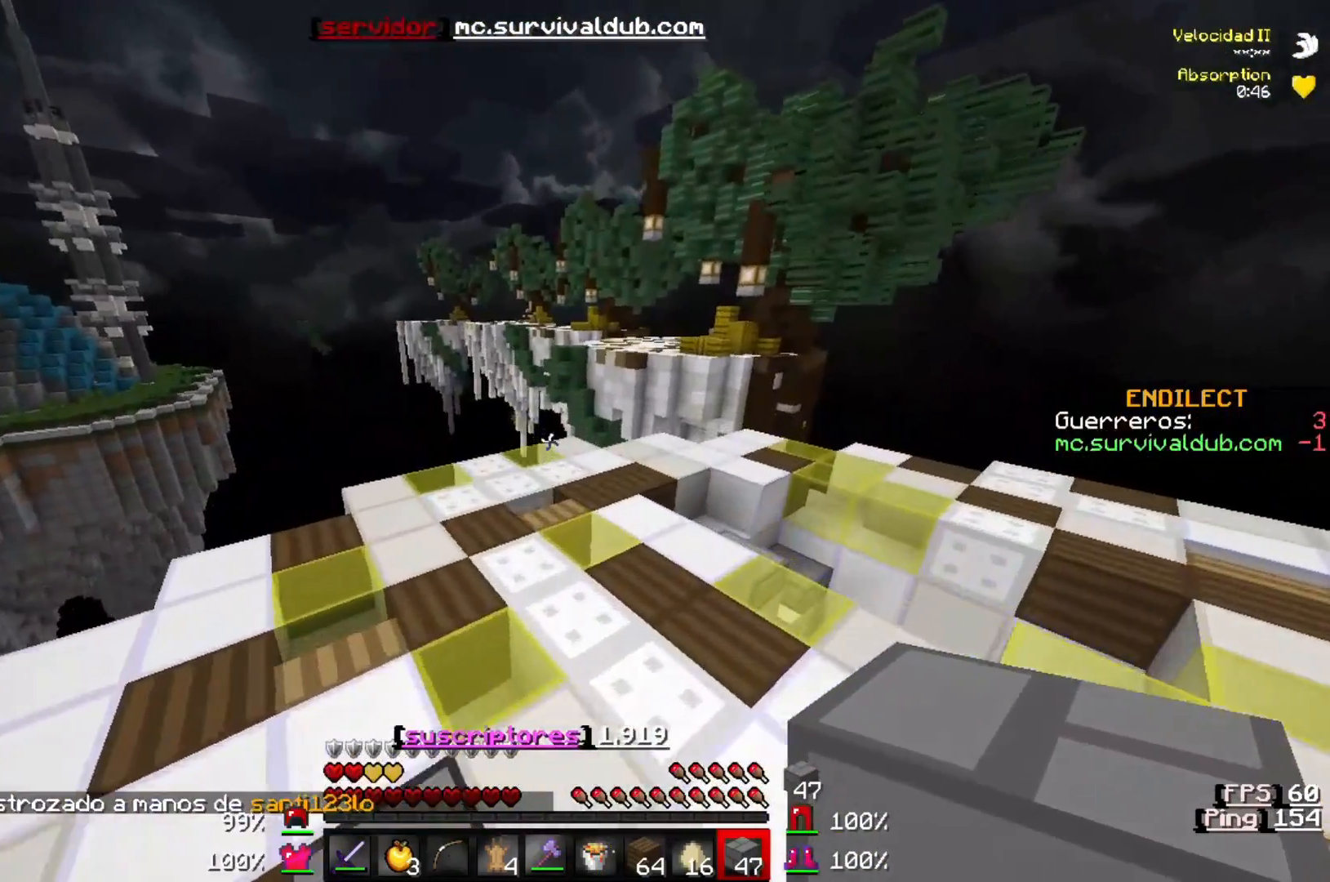
{"keys": ["w"], "events": []}
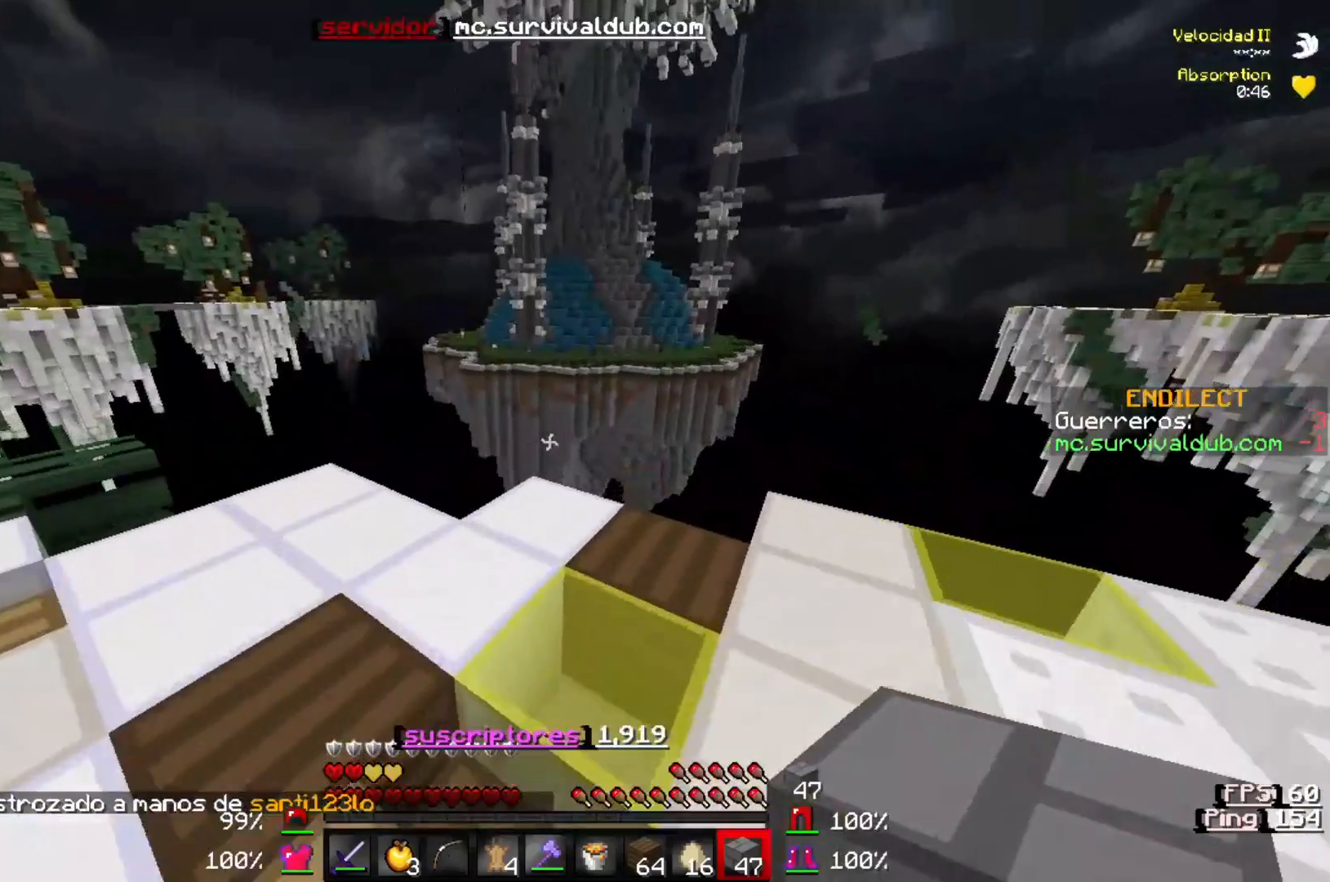
{"keys": ["d"], "events": [[417, "w", "up"], [450, "d", "down"]]}
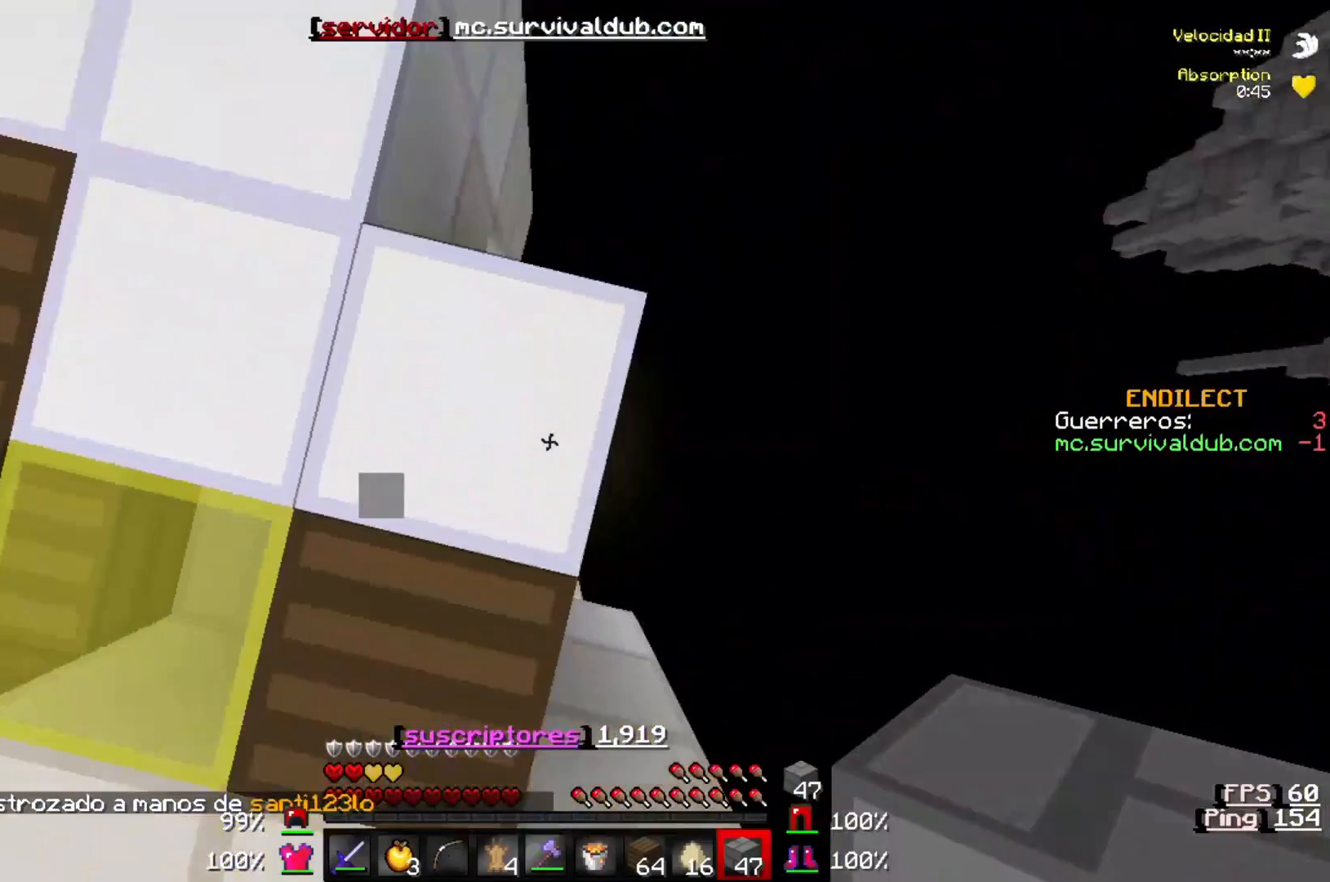
{"keys": ["d", "s"], "events": [[50, "s", "down"]]}
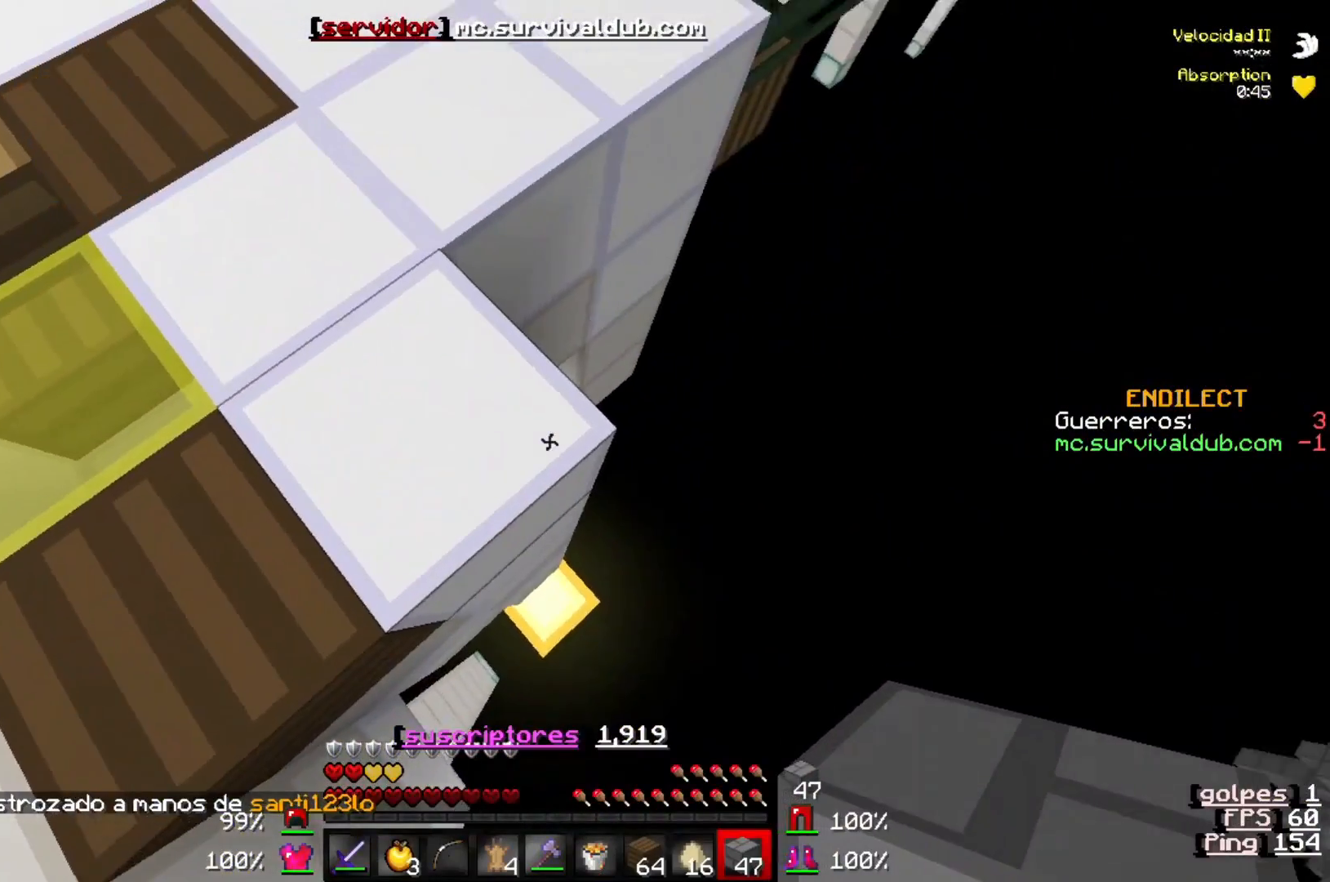
{"keys": ["d", "s"], "events": []}
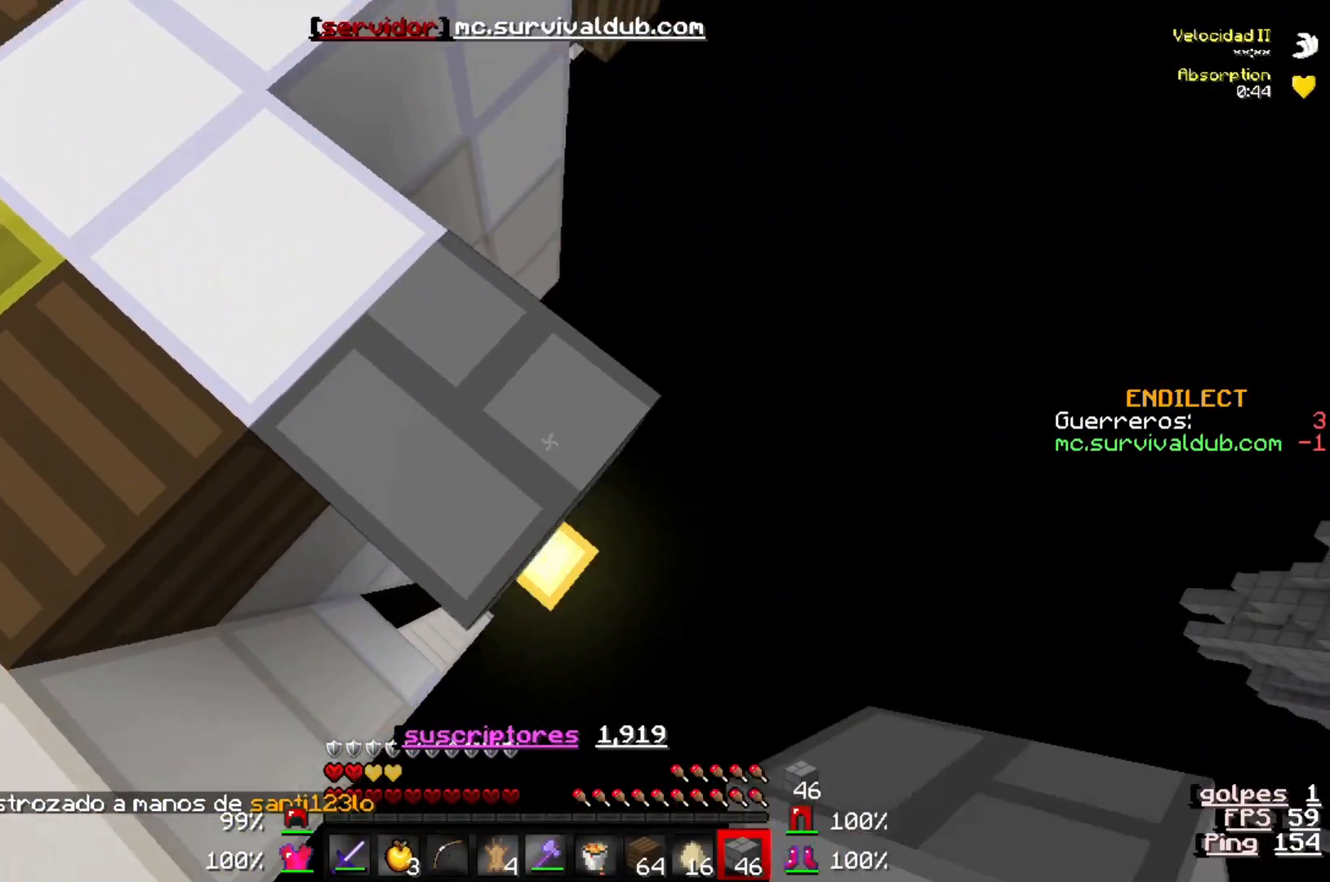
{"keys": ["d", "s"], "events": []}
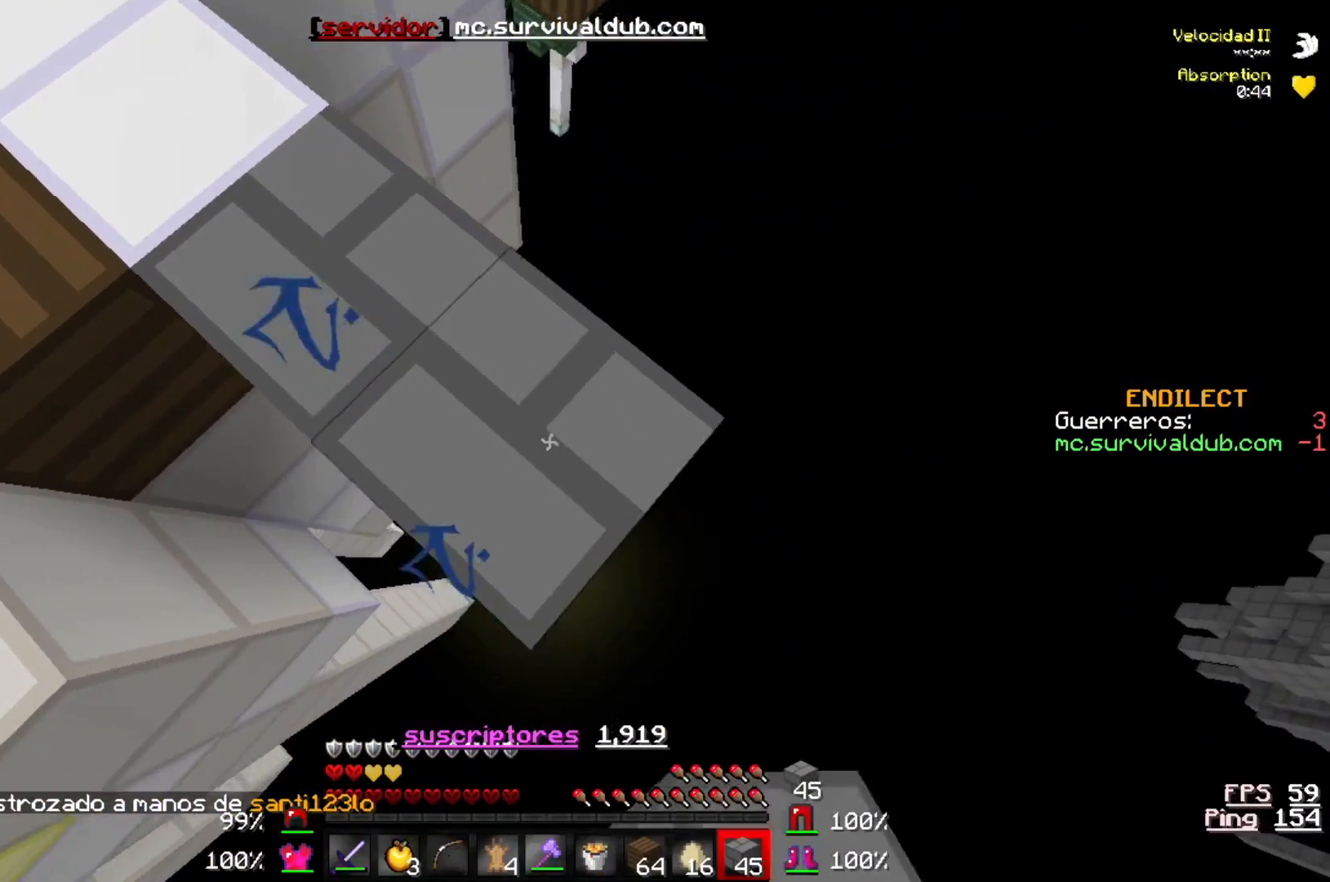
{"keys": ["d", "s"], "events": []}
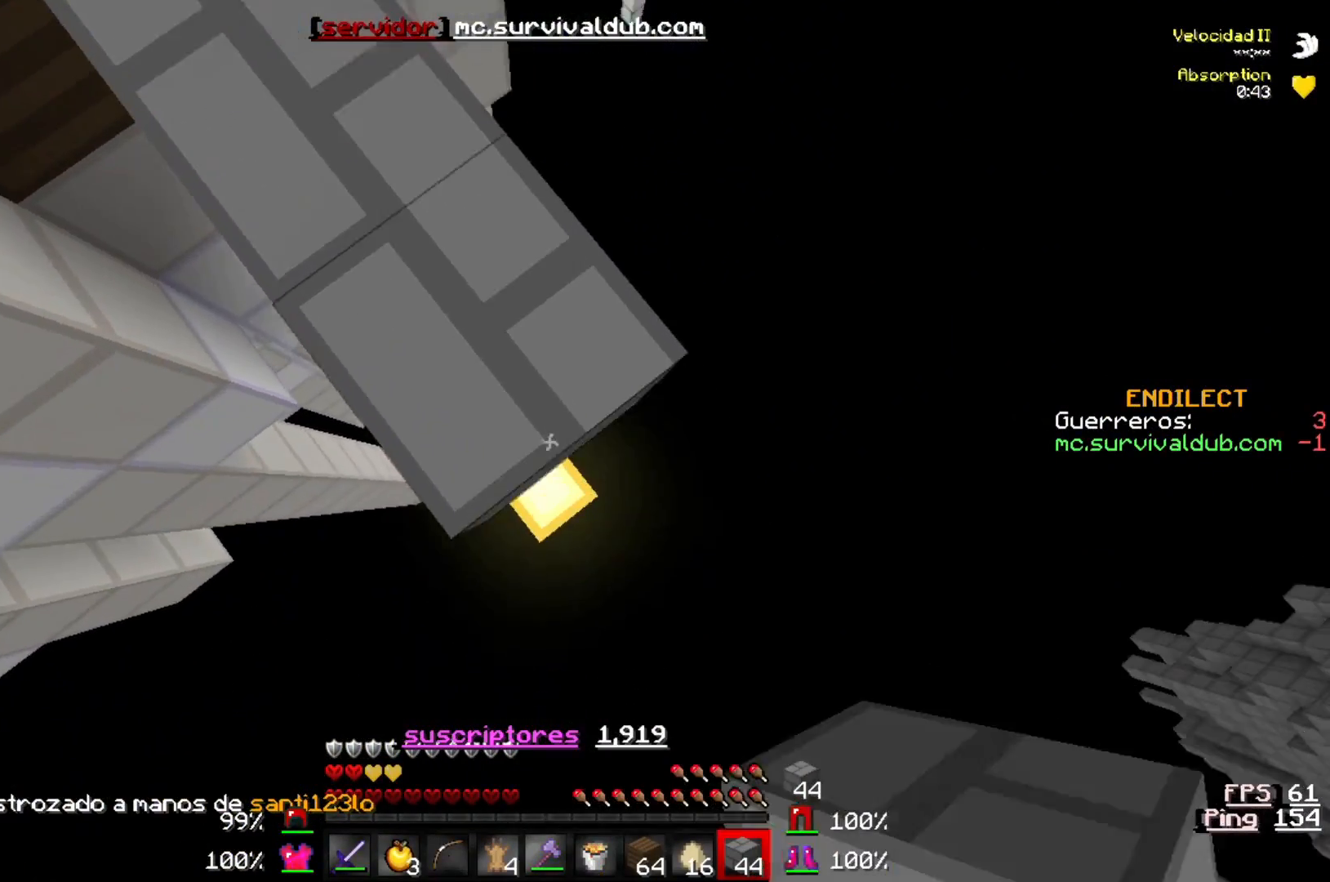
{"keys": ["d", "s"], "events": []}
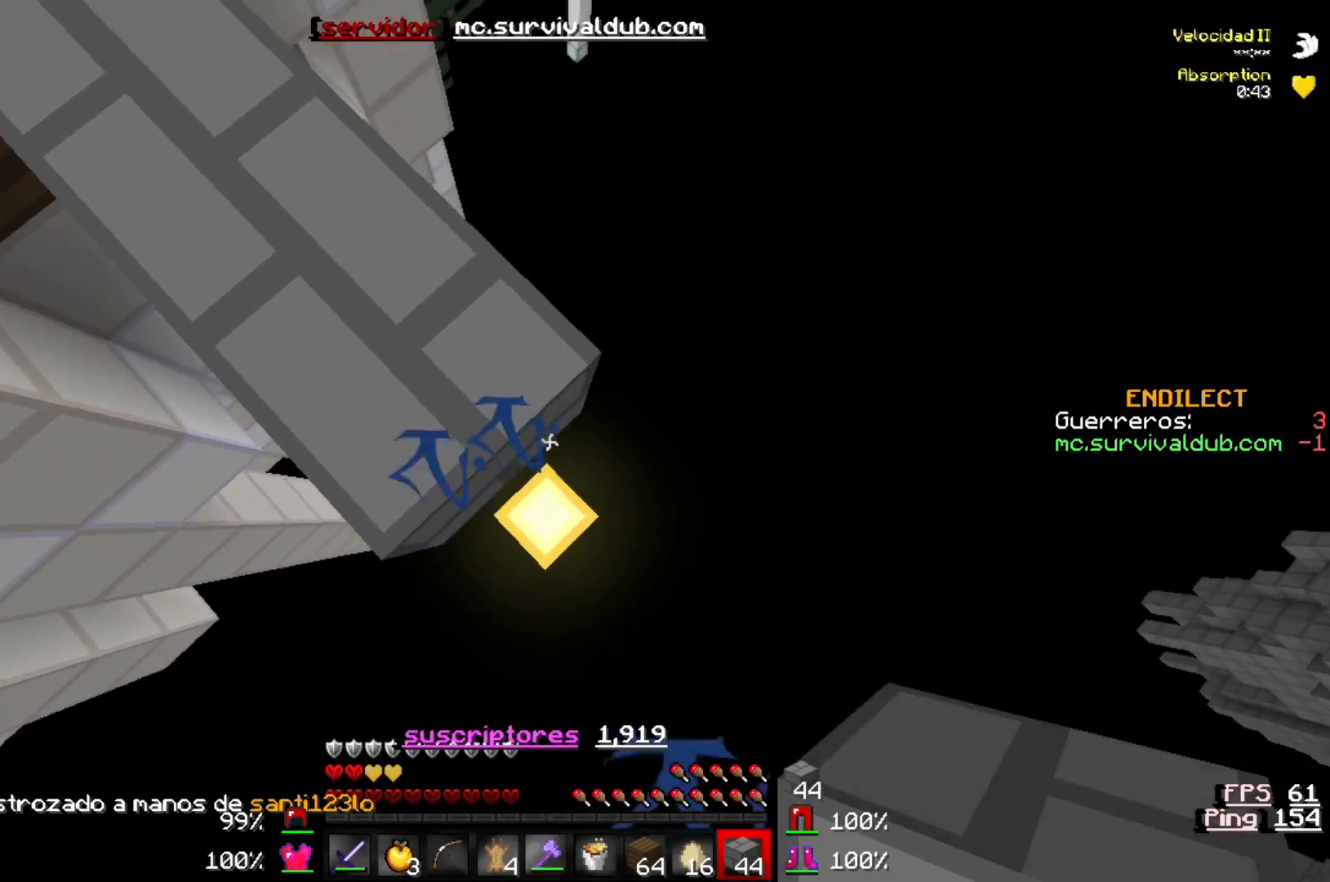
{"keys": ["d", "s"], "events": []}
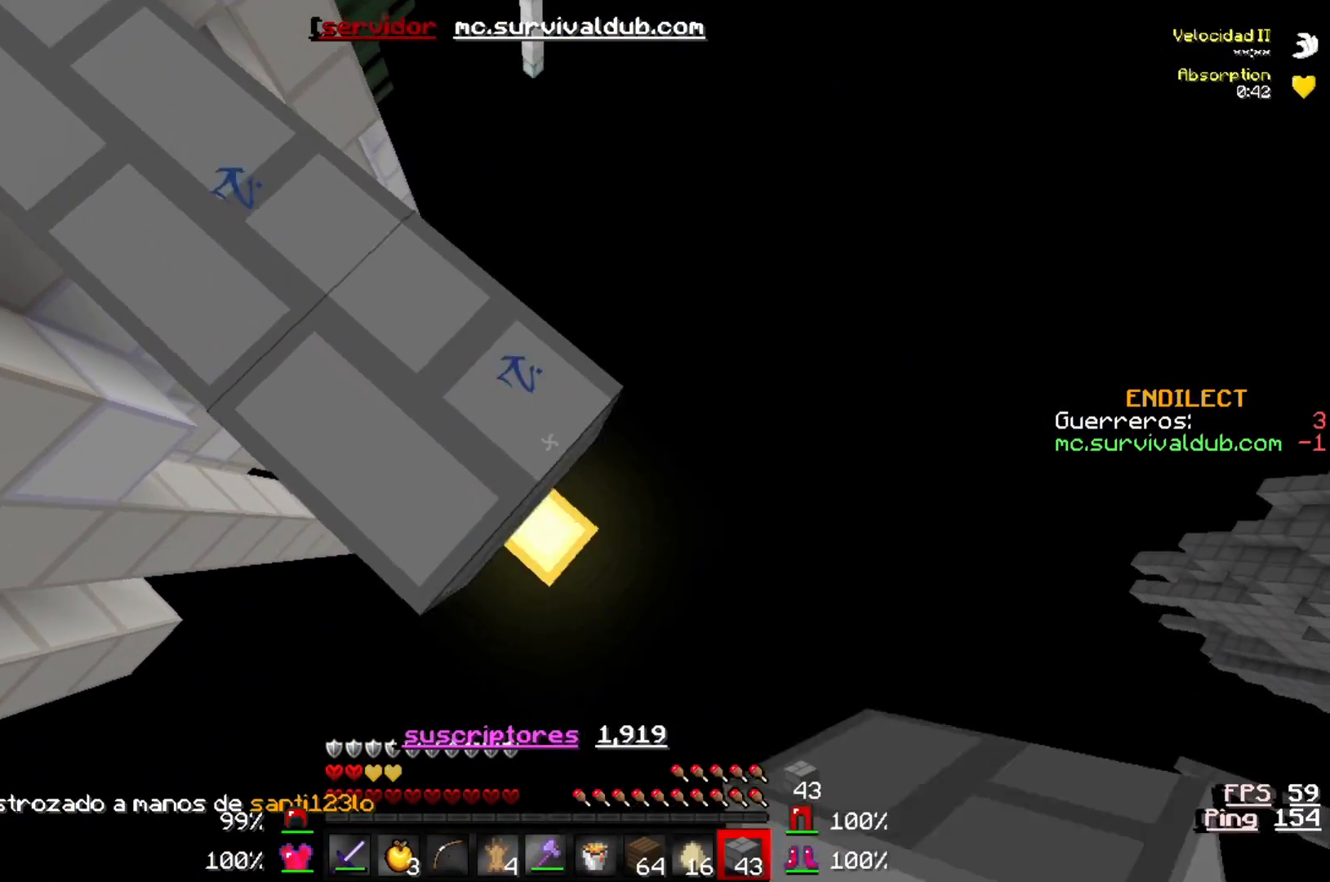
{"keys": ["d", "s"], "events": []}
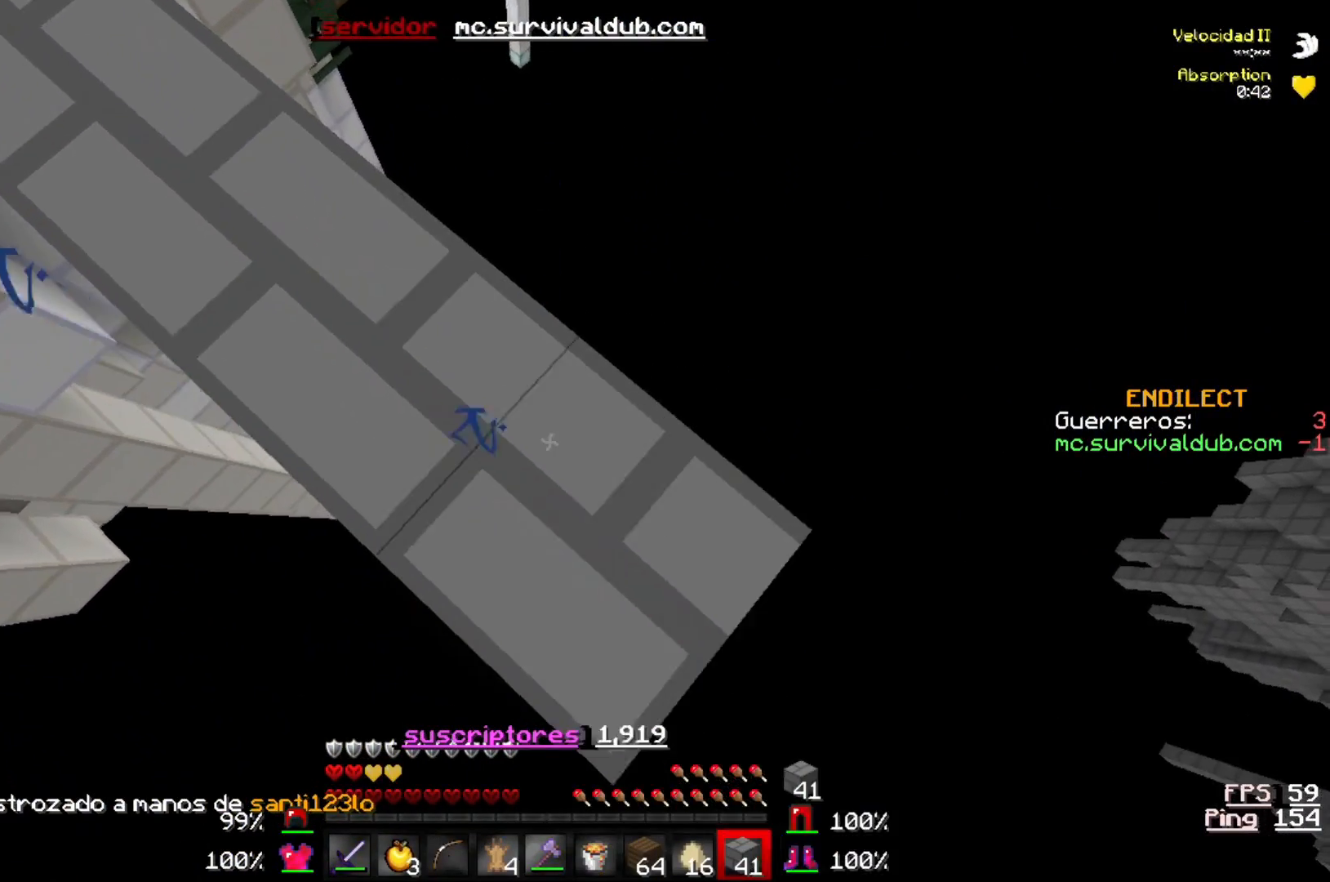
{"keys": ["d", "s"], "events": []}
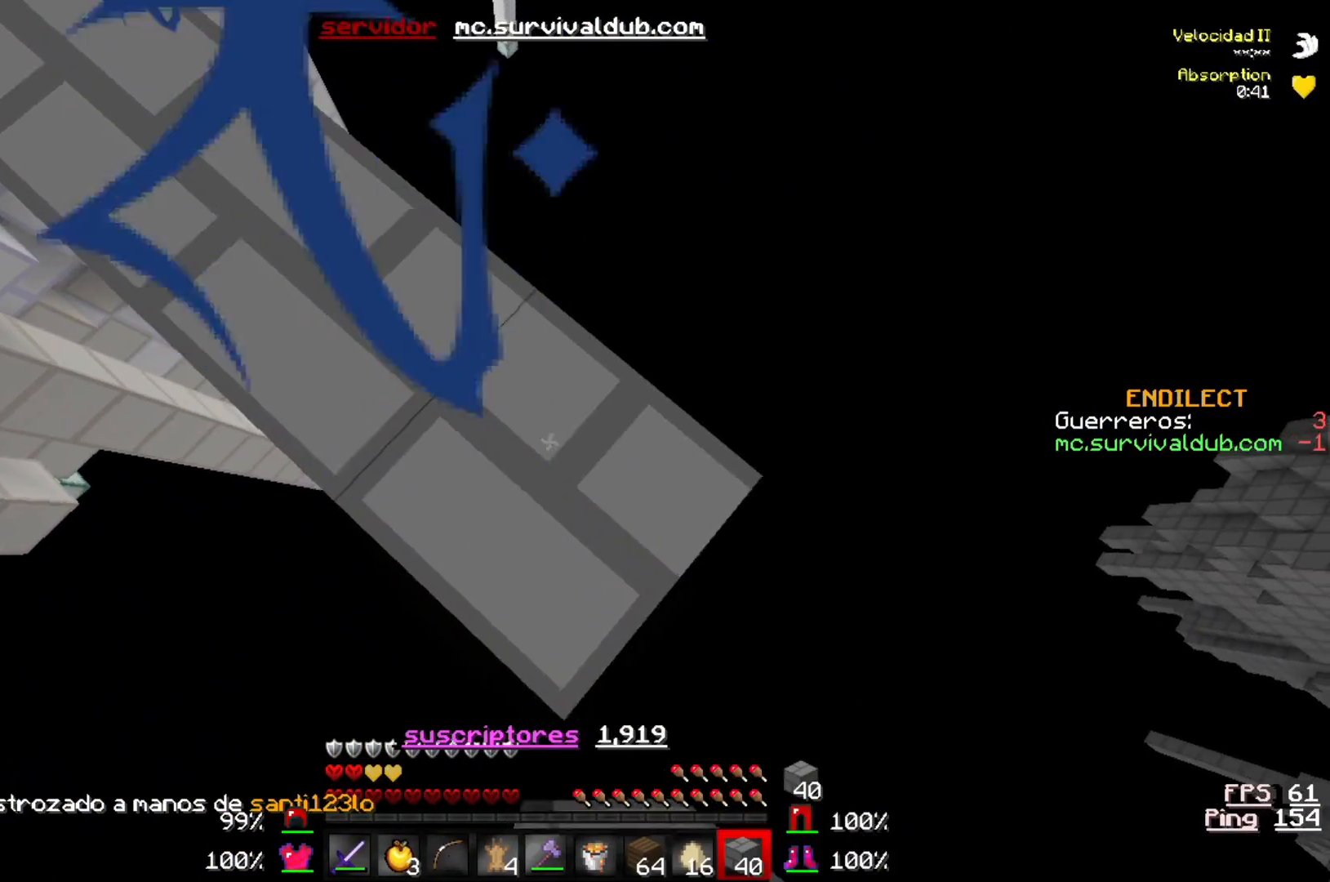
{"keys": ["d", "s"], "events": []}
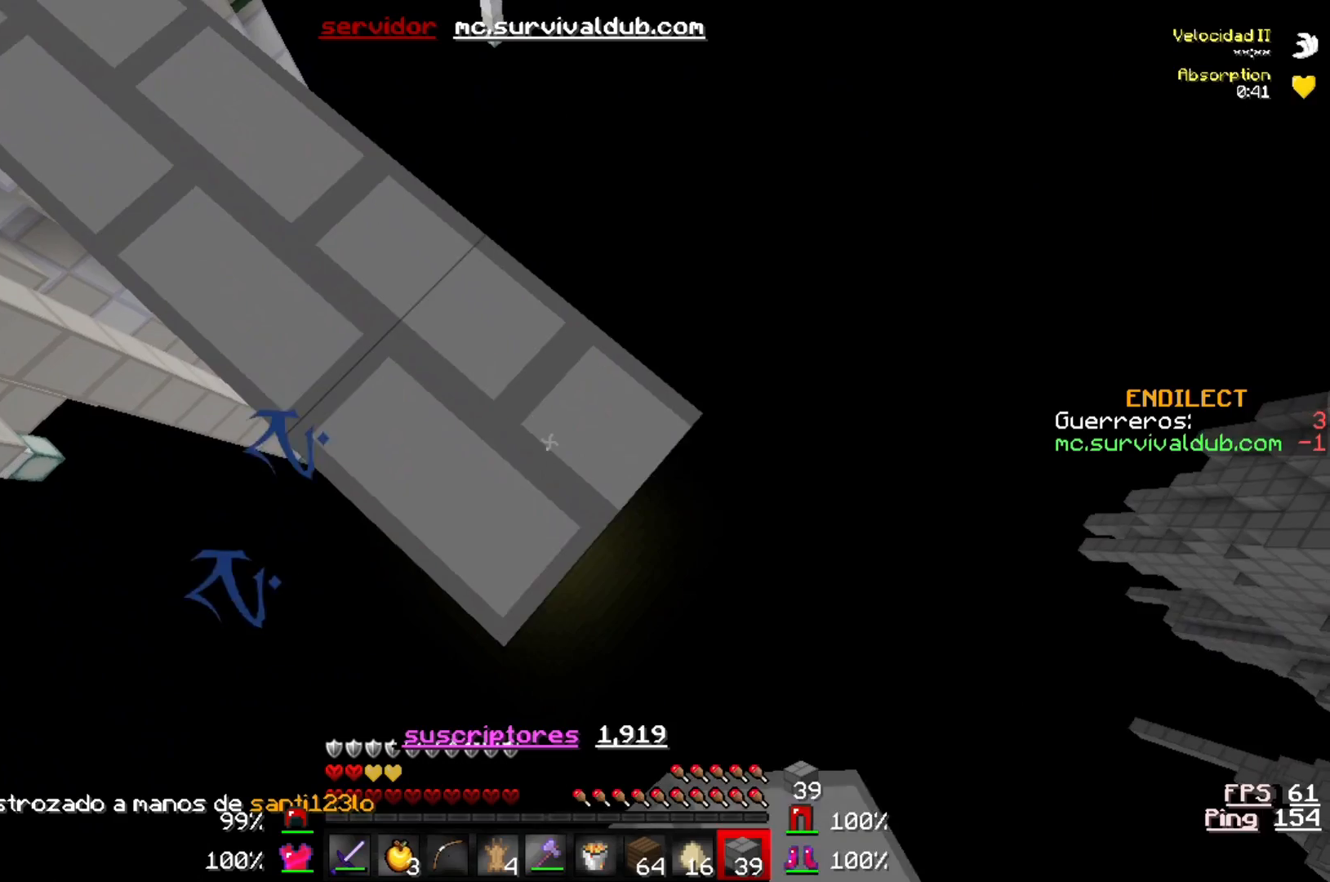
{"keys": ["d", "s"], "events": []}
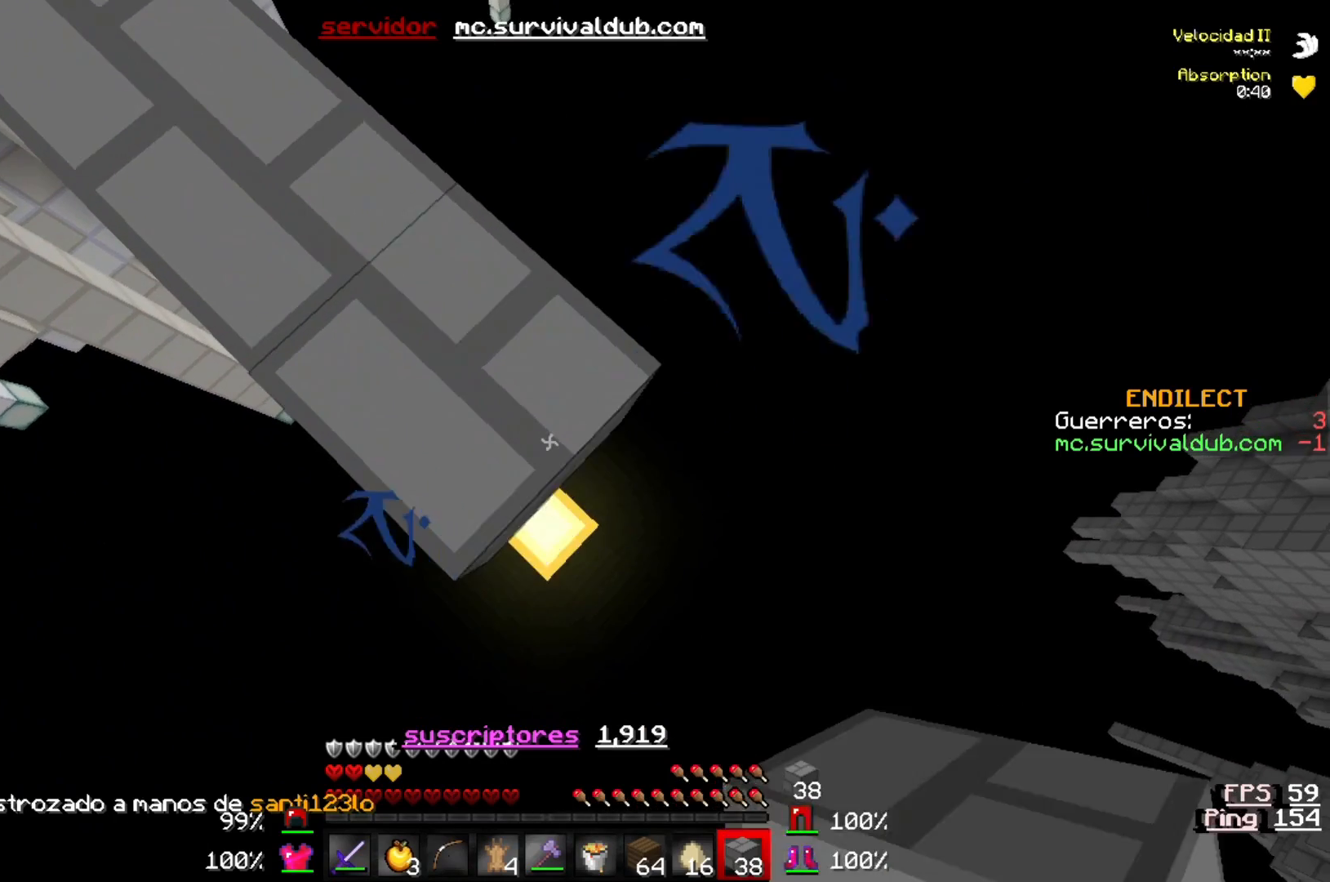
{"keys": ["d", "s"], "events": []}
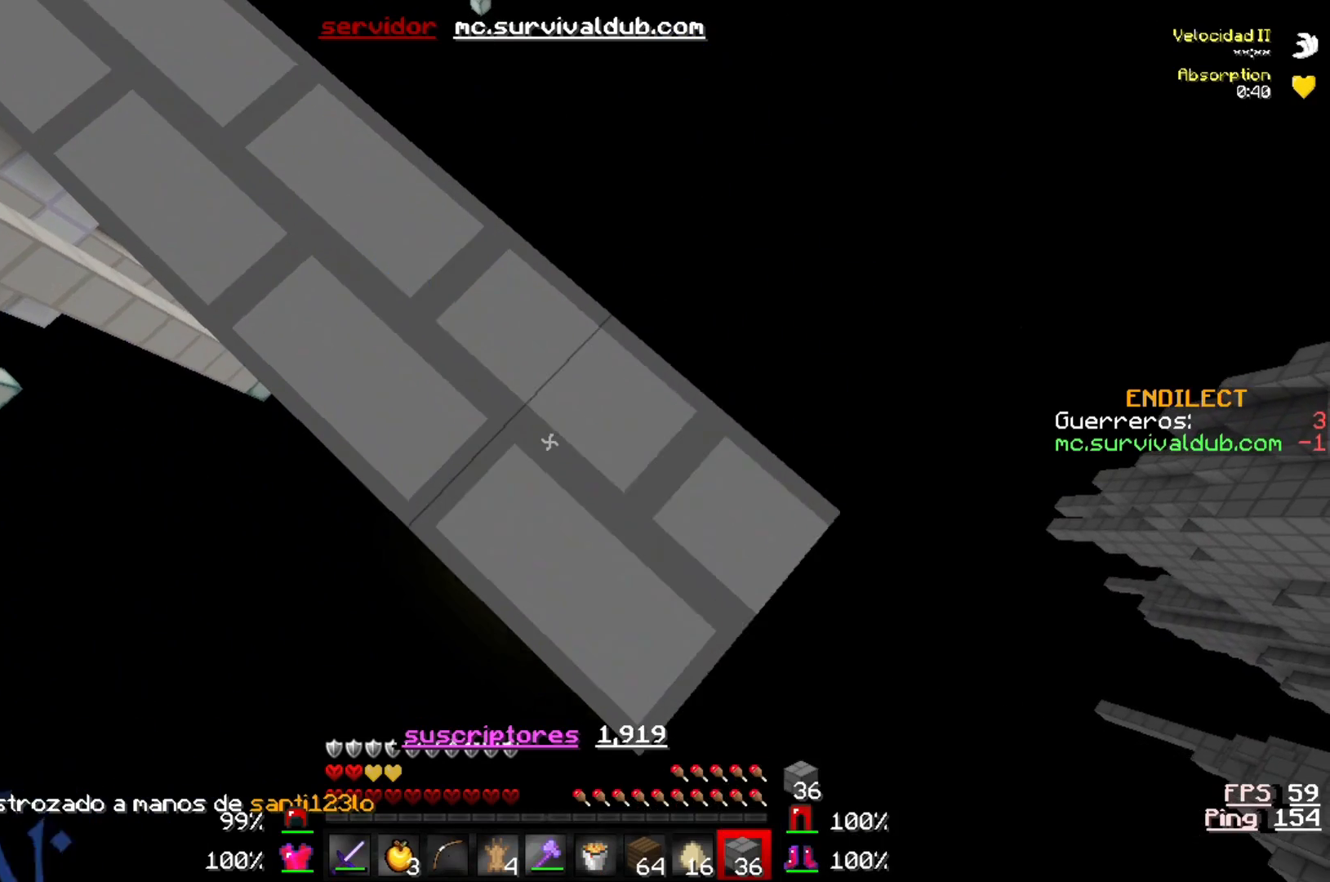
{"keys": ["d", "s"], "events": []}
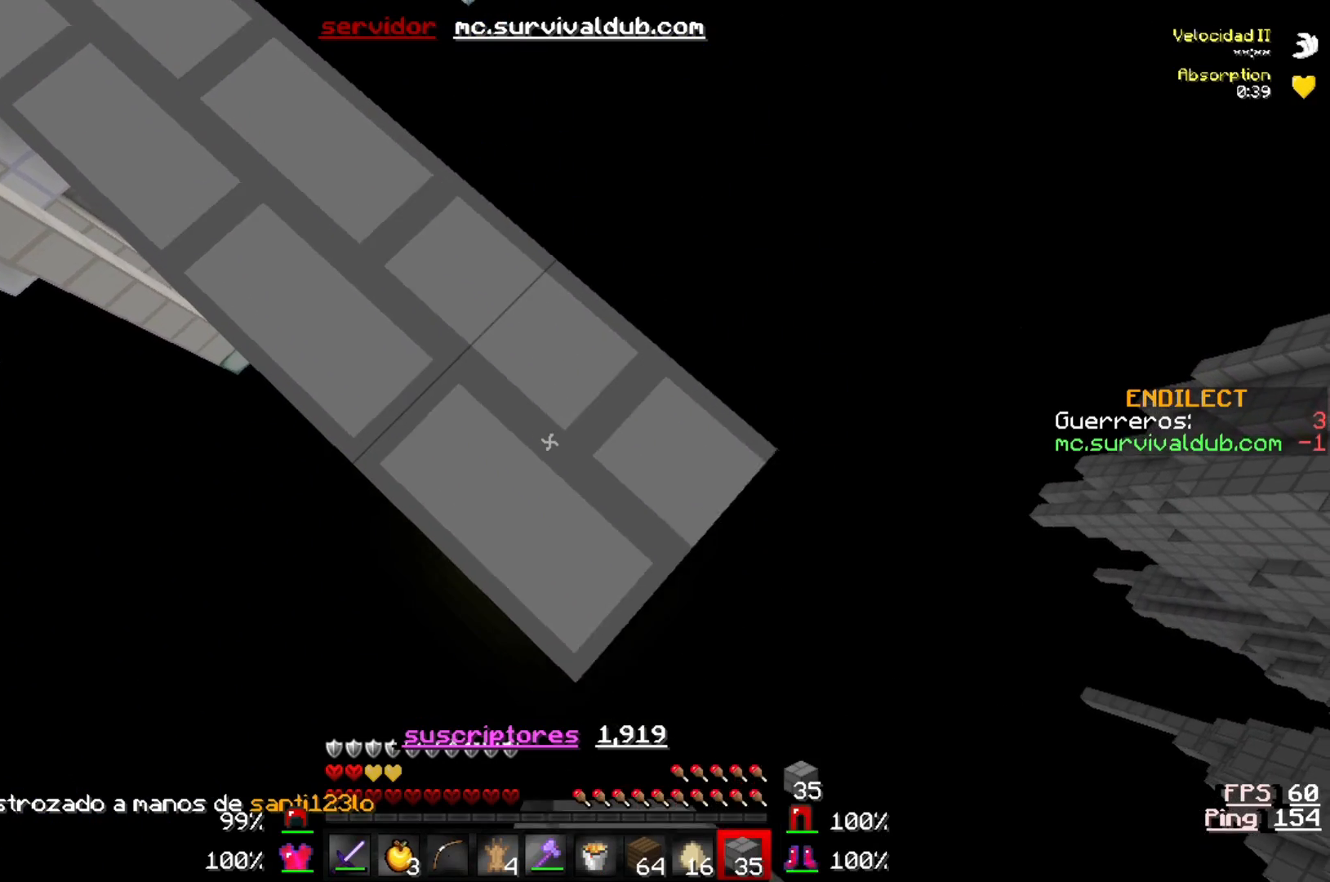
{"keys": ["d", "s"], "events": []}
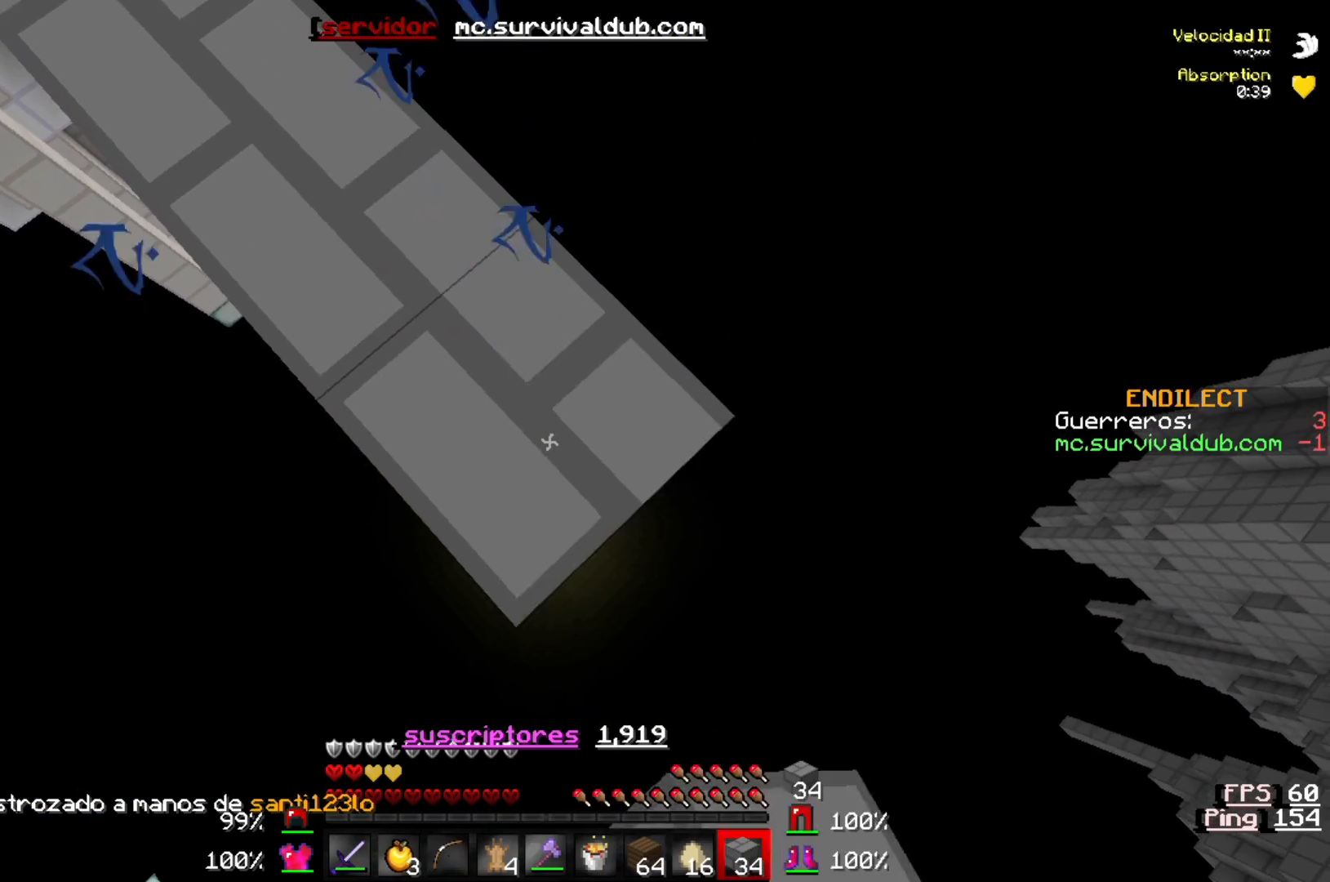
{"keys": ["d", "s"], "events": []}
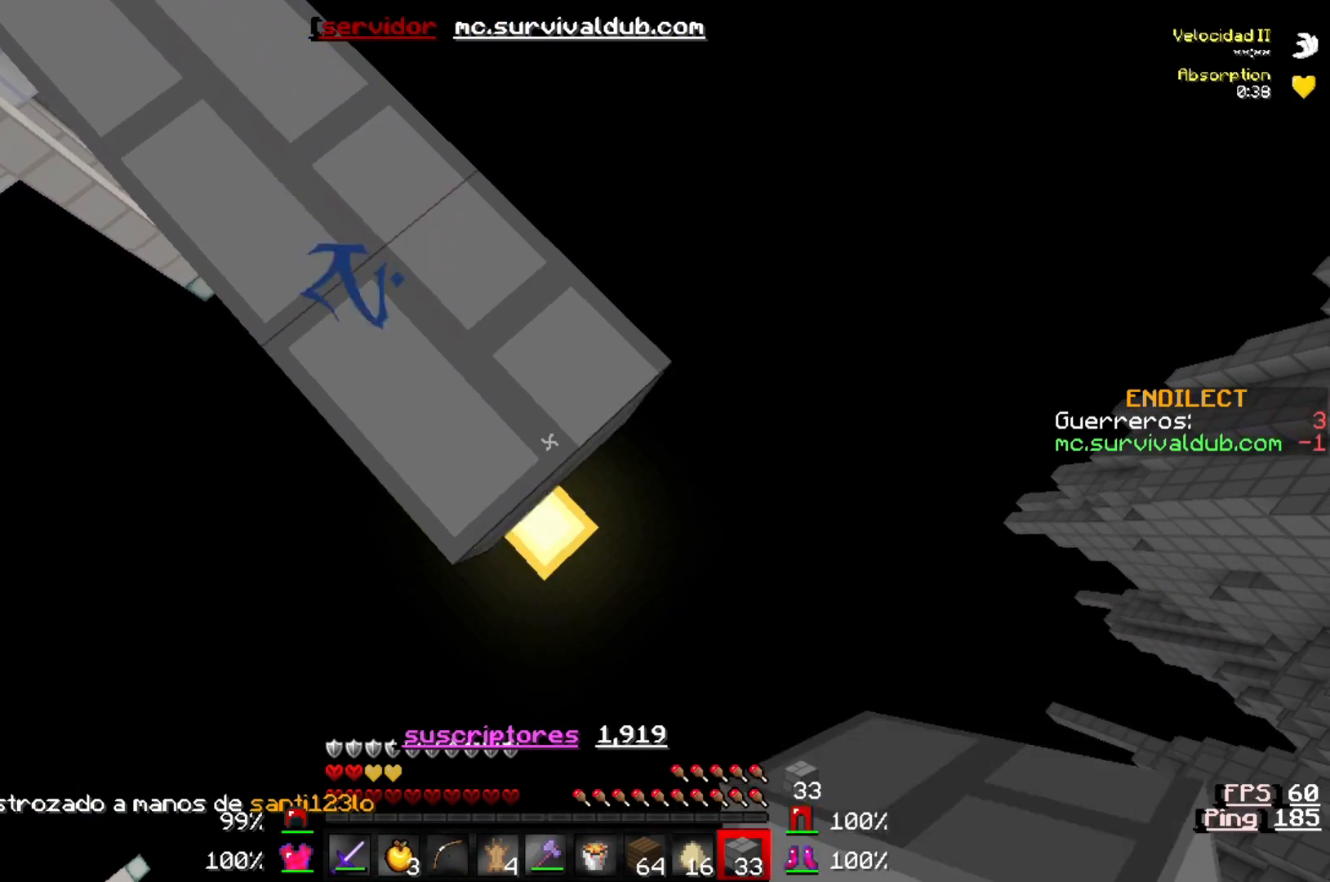
{"keys": ["d", "s"], "events": []}
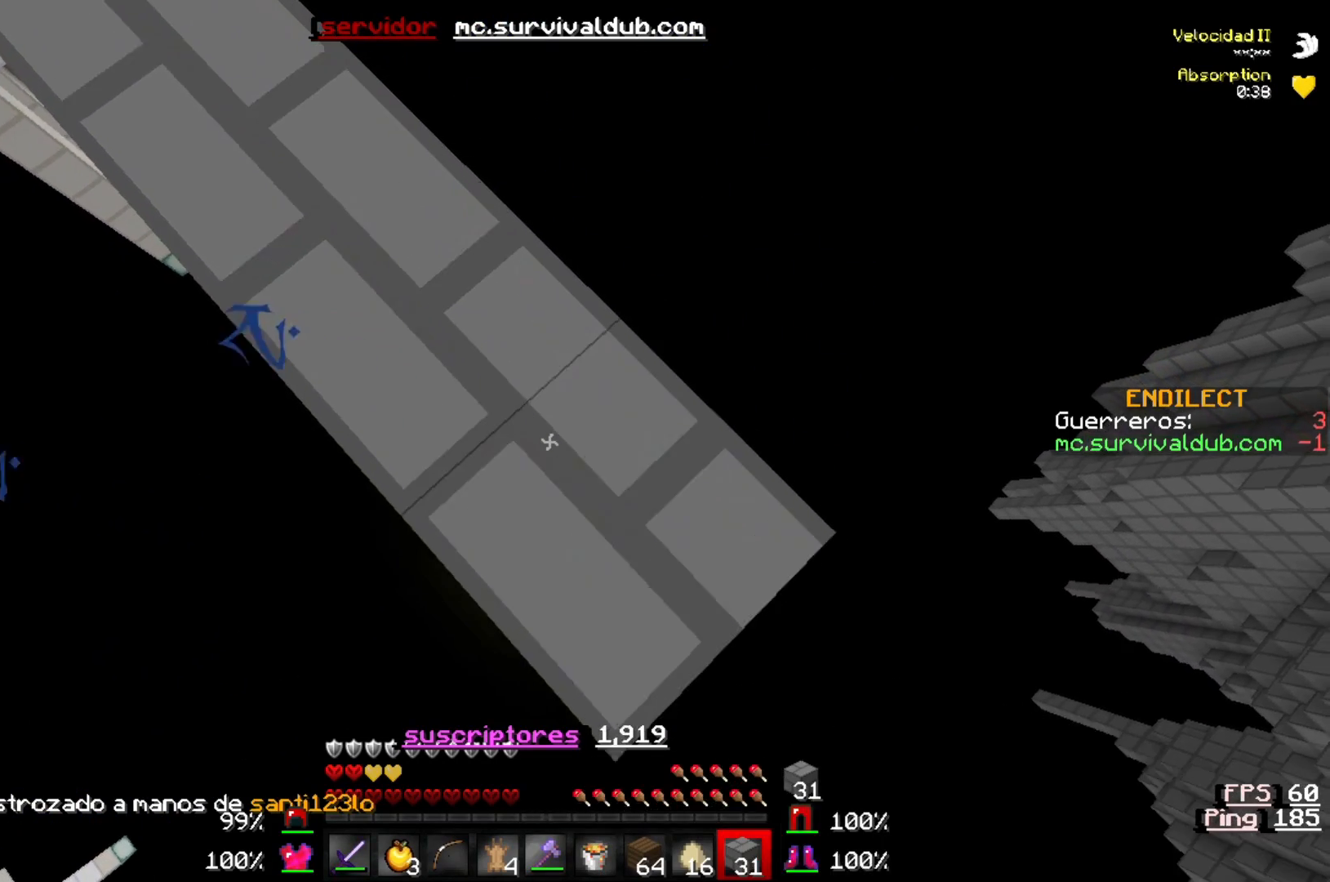
{"keys": ["d", "s"], "events": []}
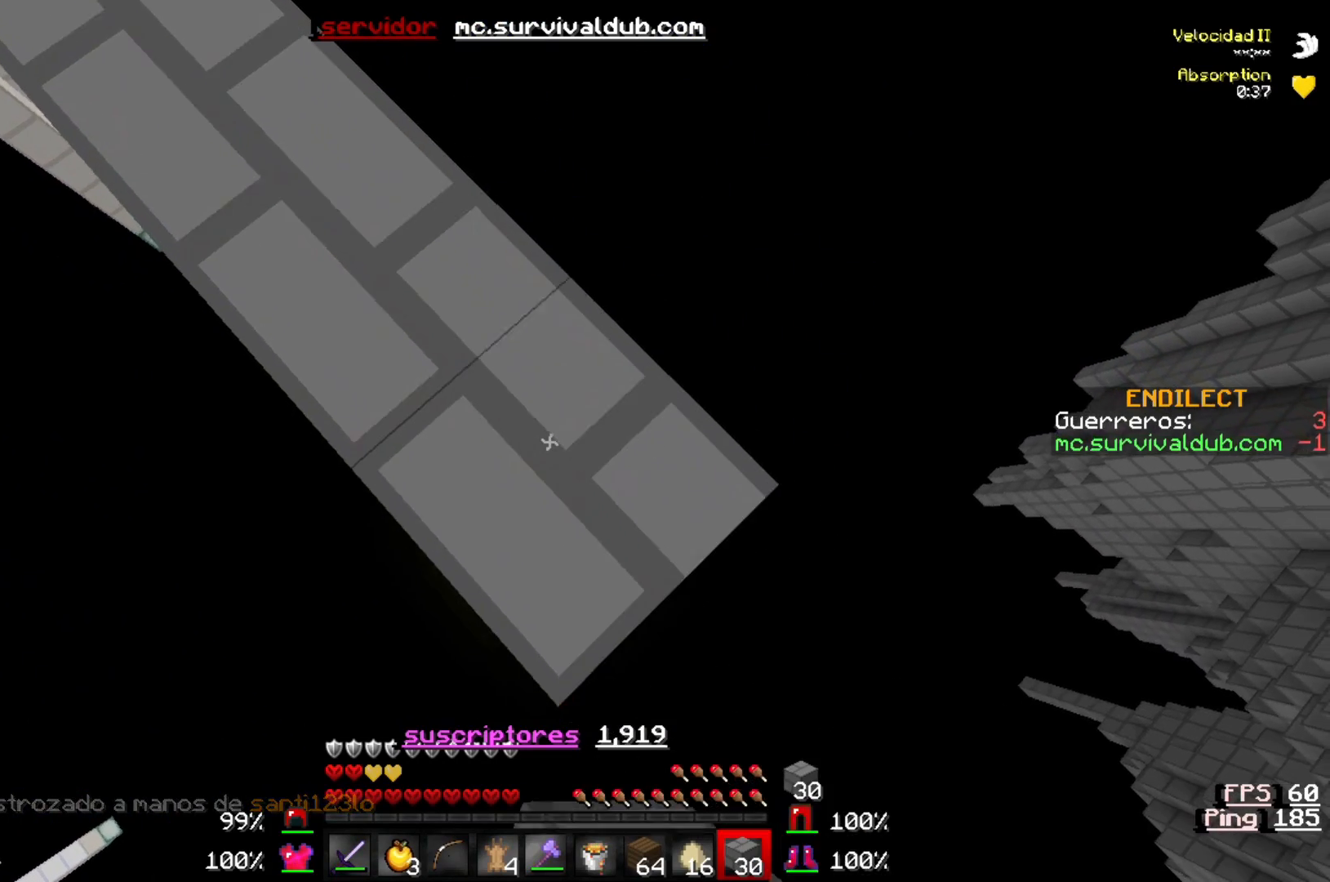
{"keys": ["d", "s"], "events": []}
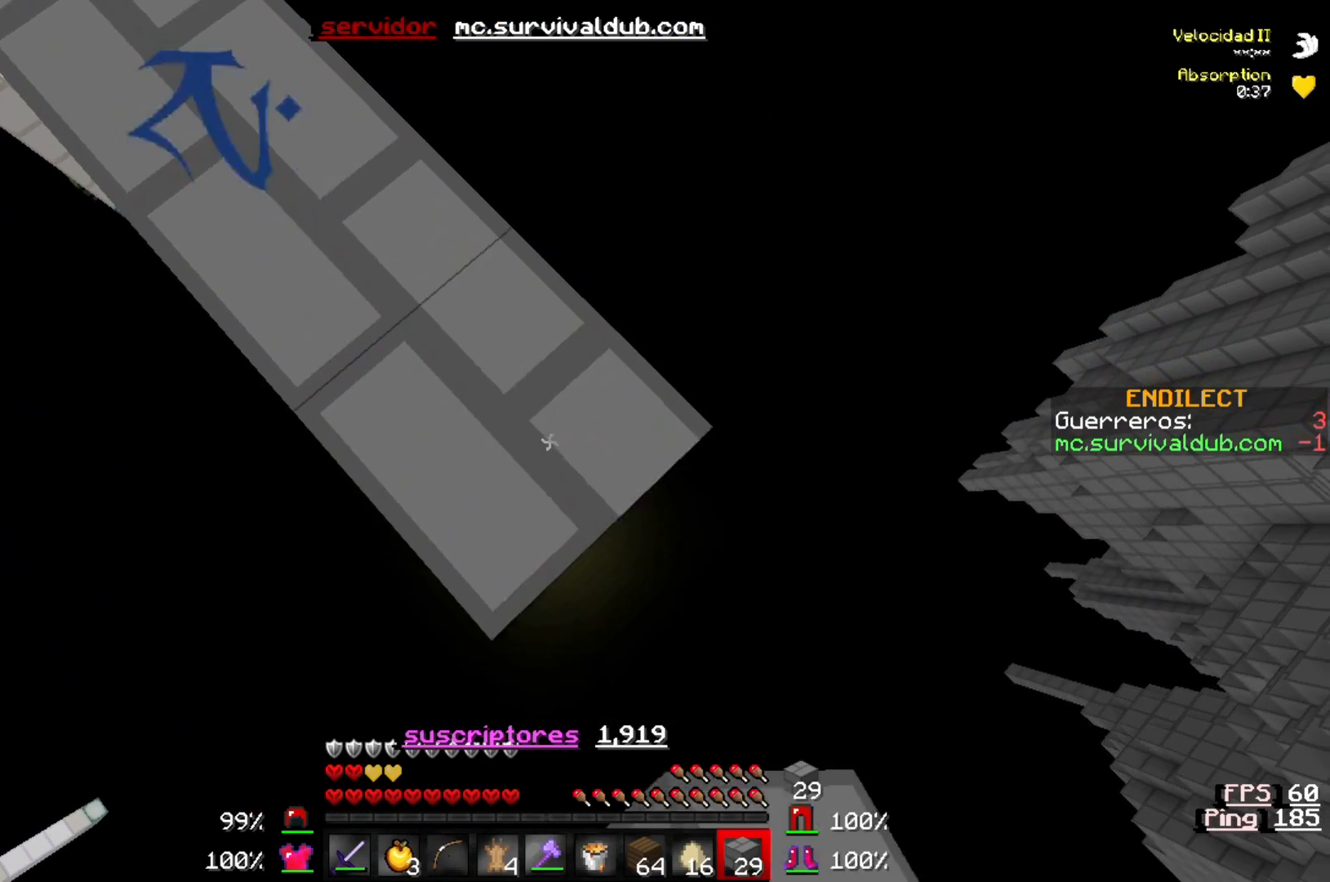
{"keys": ["d", "s"], "events": []}
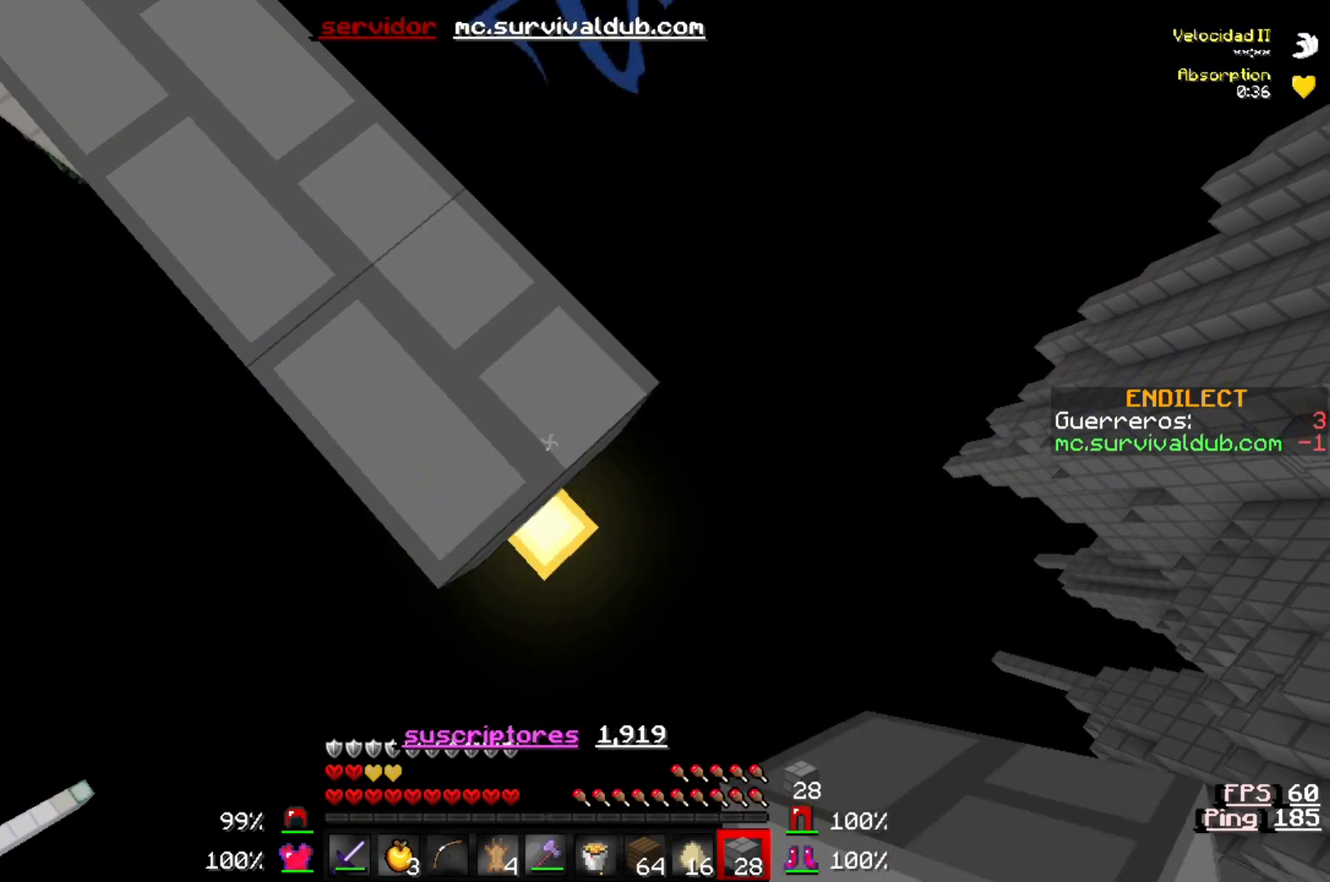
{"keys": ["d", "s"], "events": []}
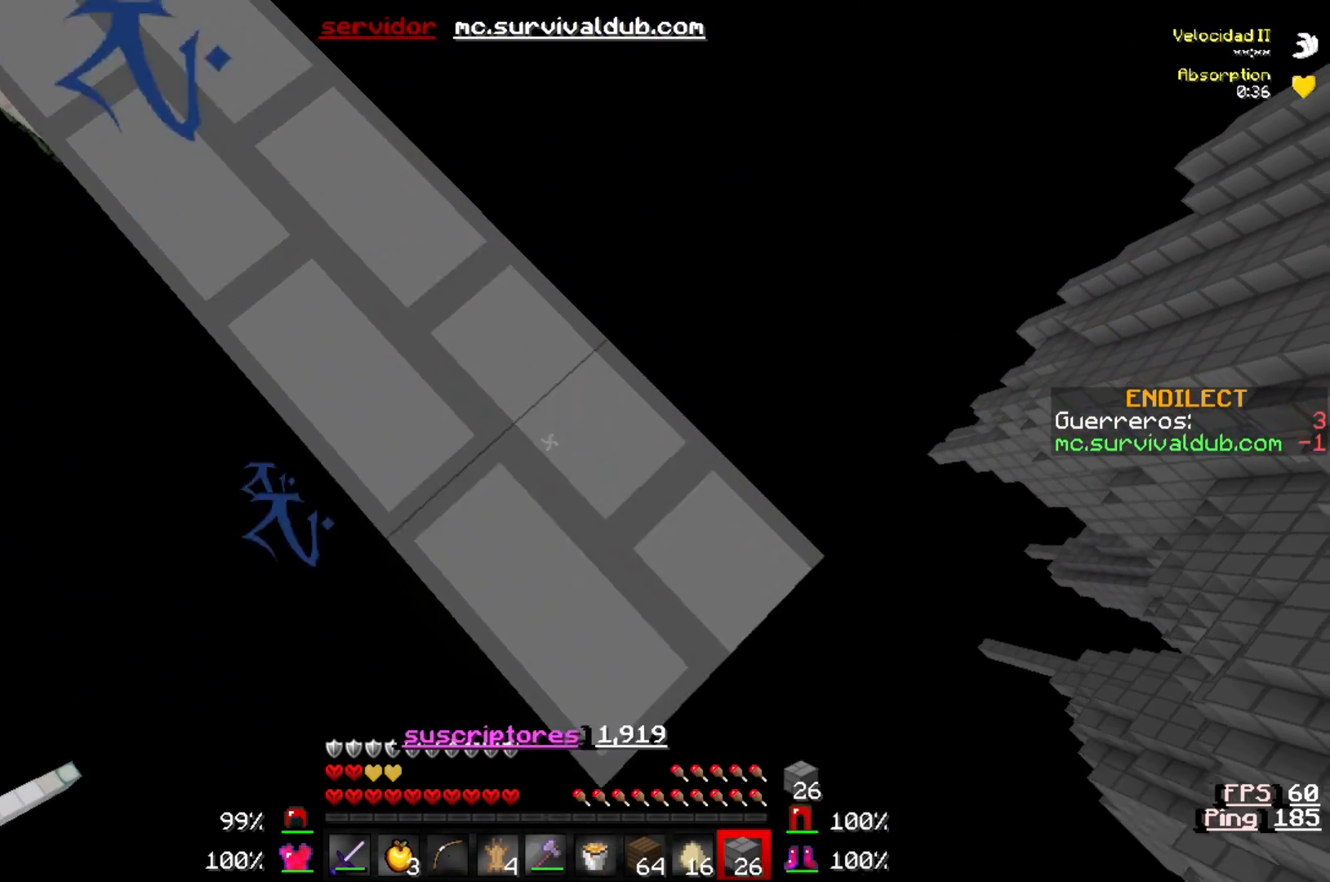
{"keys": ["d", "s"], "events": []}
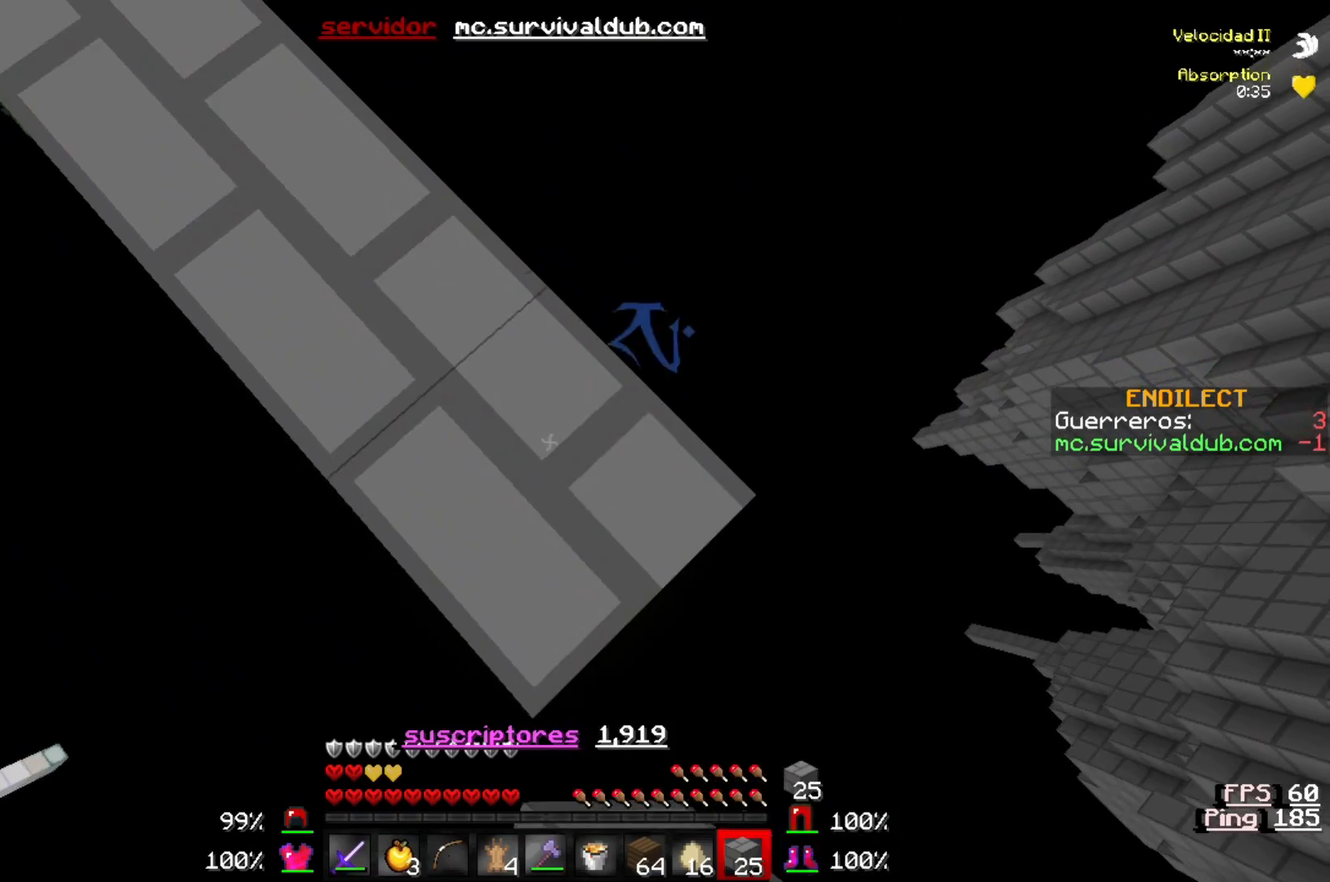
{"keys": ["d", "s"], "events": []}
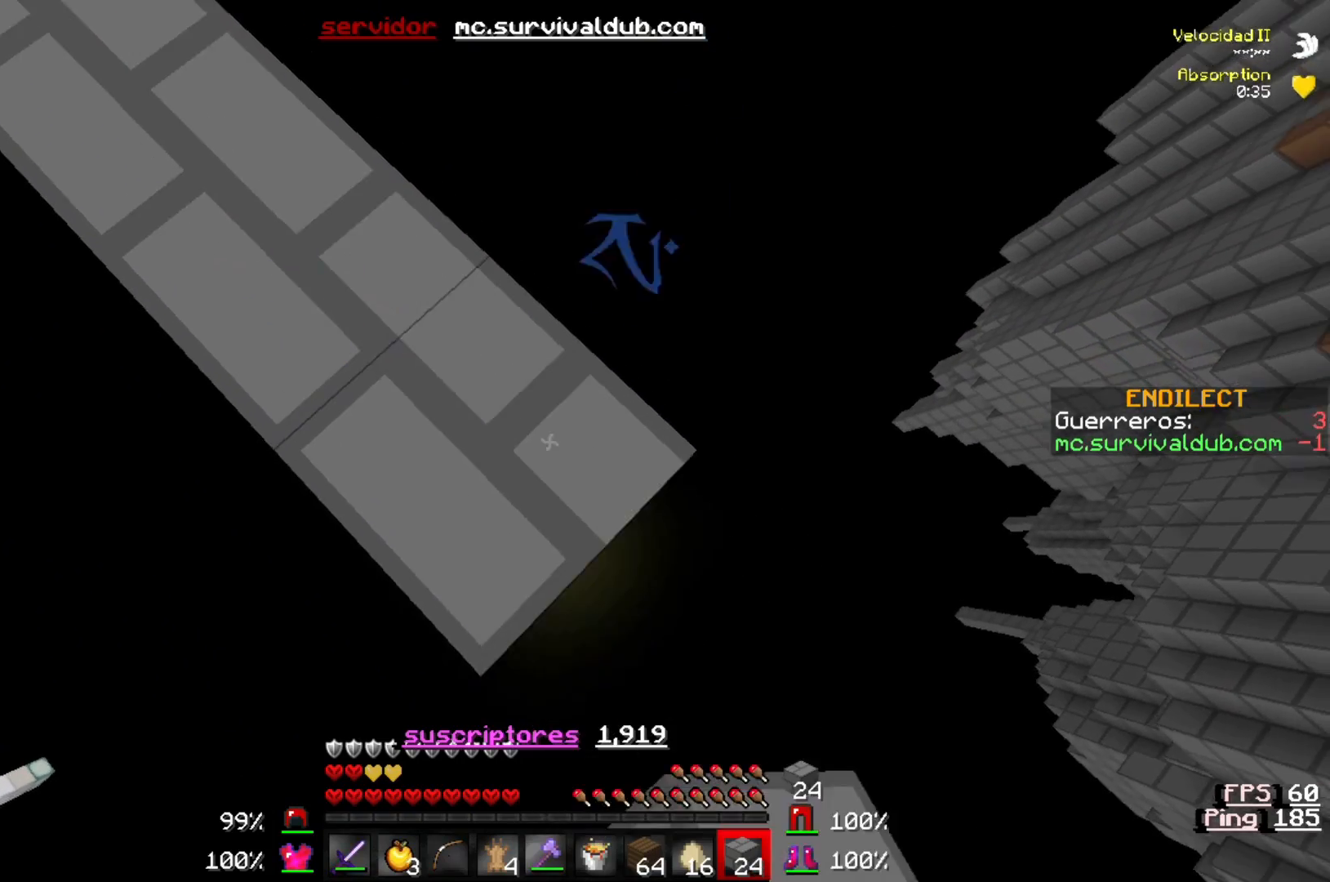
{"keys": ["d", "s"], "events": []}
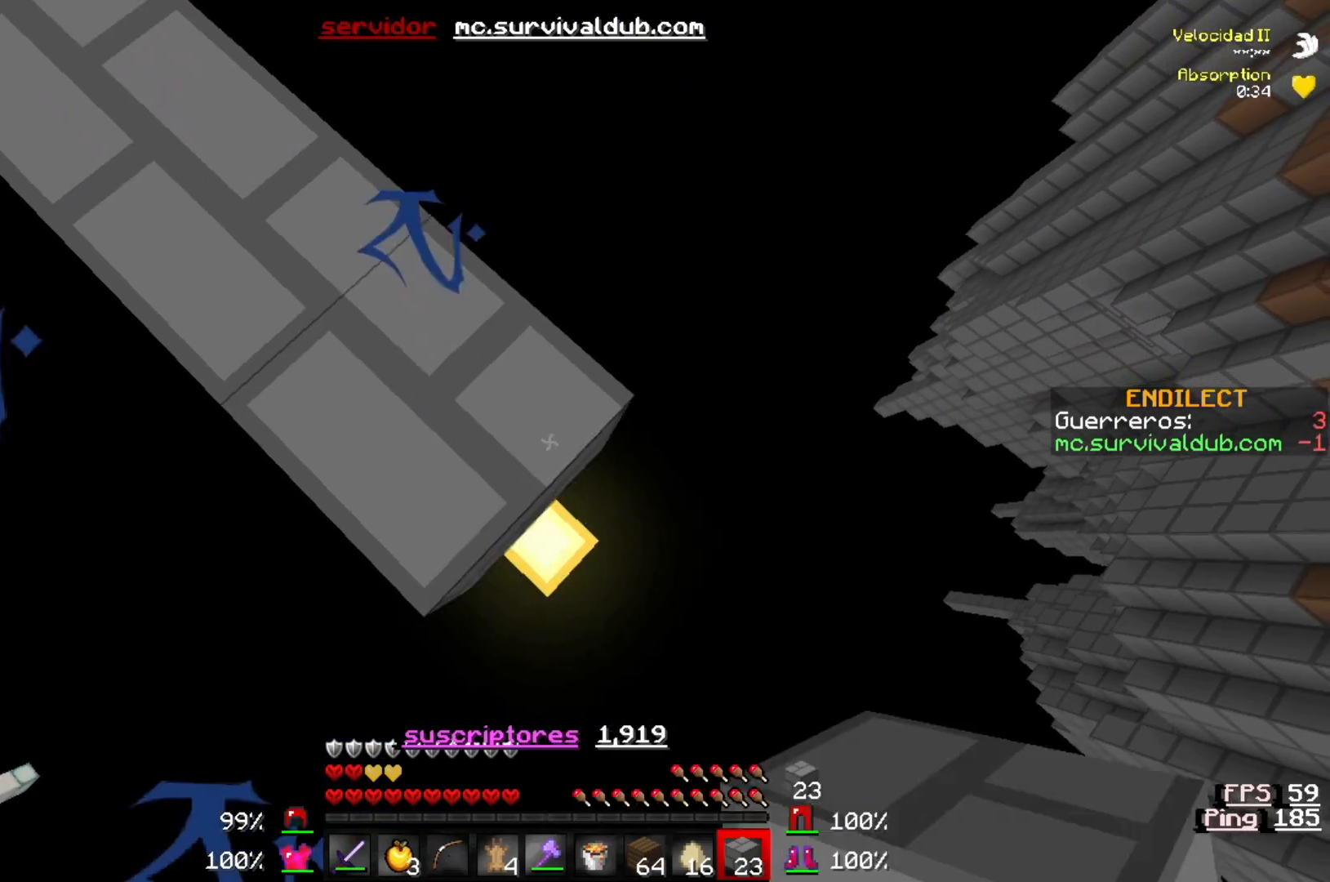
{"keys": ["d", "s"], "events": []}